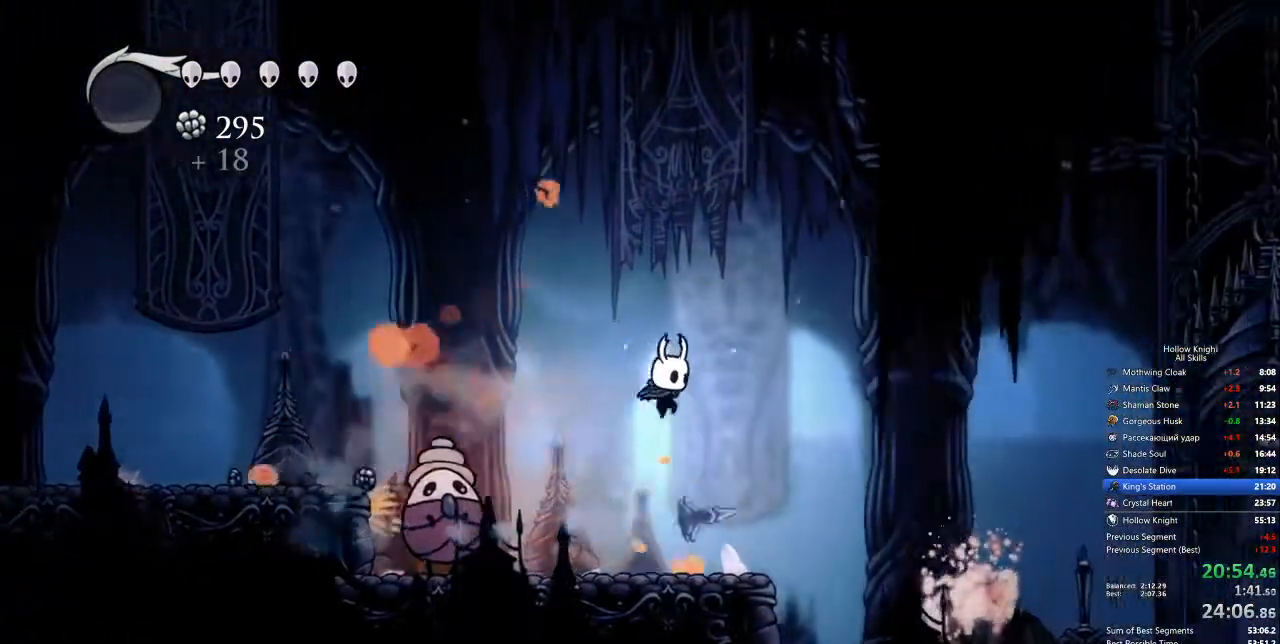
Gameplay with keyboard; each line is a JSON object with the keys held at the frame after it. "events" lists presses ("down") and releases ("up") of "cdash", "dash", "dnail", "down", "heal", "inv", "jump", "left", "nail", "right", "spell" and "up" between this image and that frame as [ms after this image, input, new state], when the widget could be followed in between. No other keys are recorded. Mouse input is not recorded. Key names are as the overlay labels them; some are game actions (e.g. jump) rather than physical keys.
{"keys": ["right"], "events": [[384, "dash", "down"], [484, "dash", "up"]]}
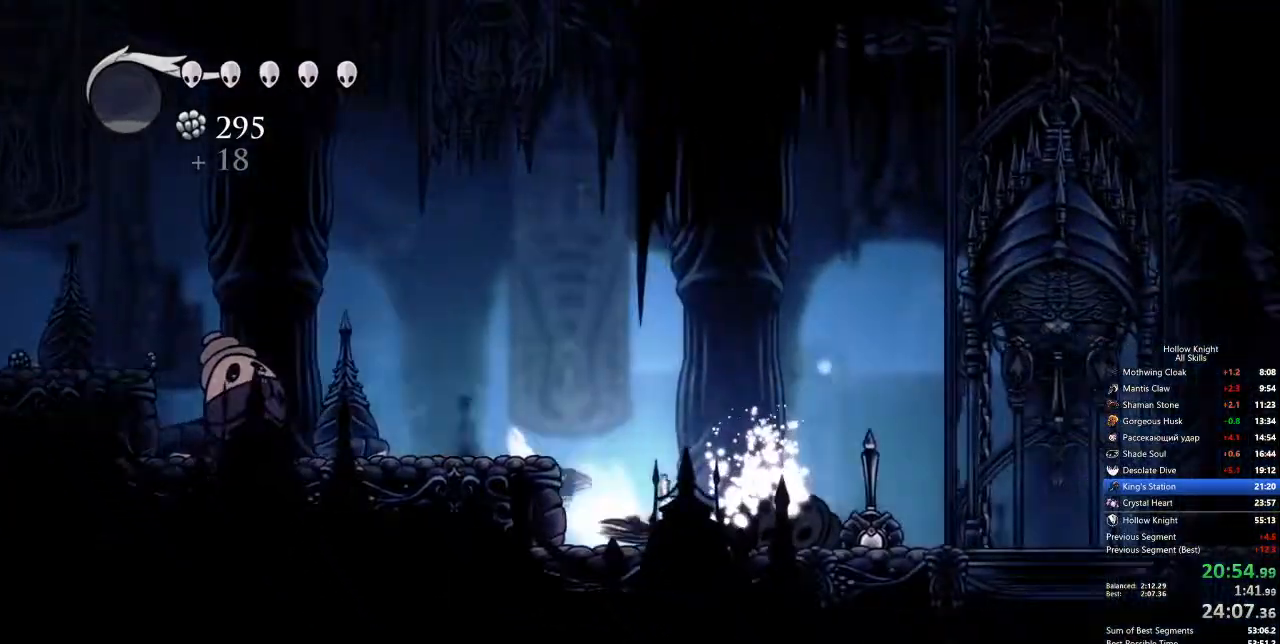
{"keys": ["right"], "events": []}
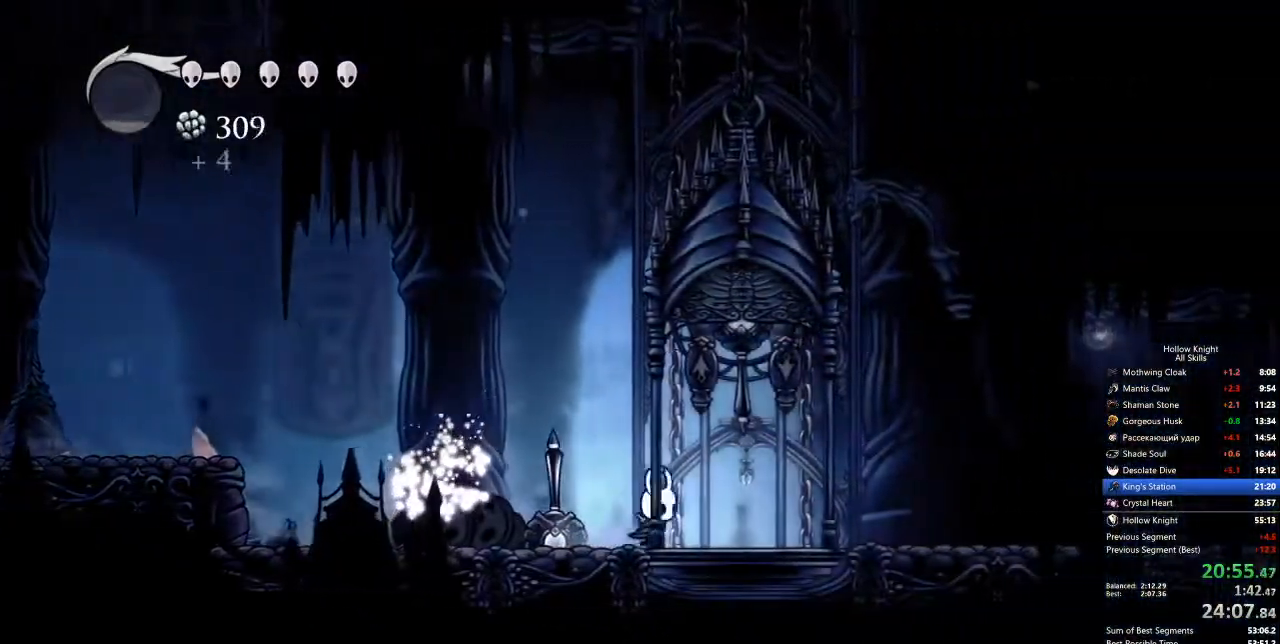
{"keys": ["right"], "events": [[100, "dash", "down"], [217, "dash", "up"]]}
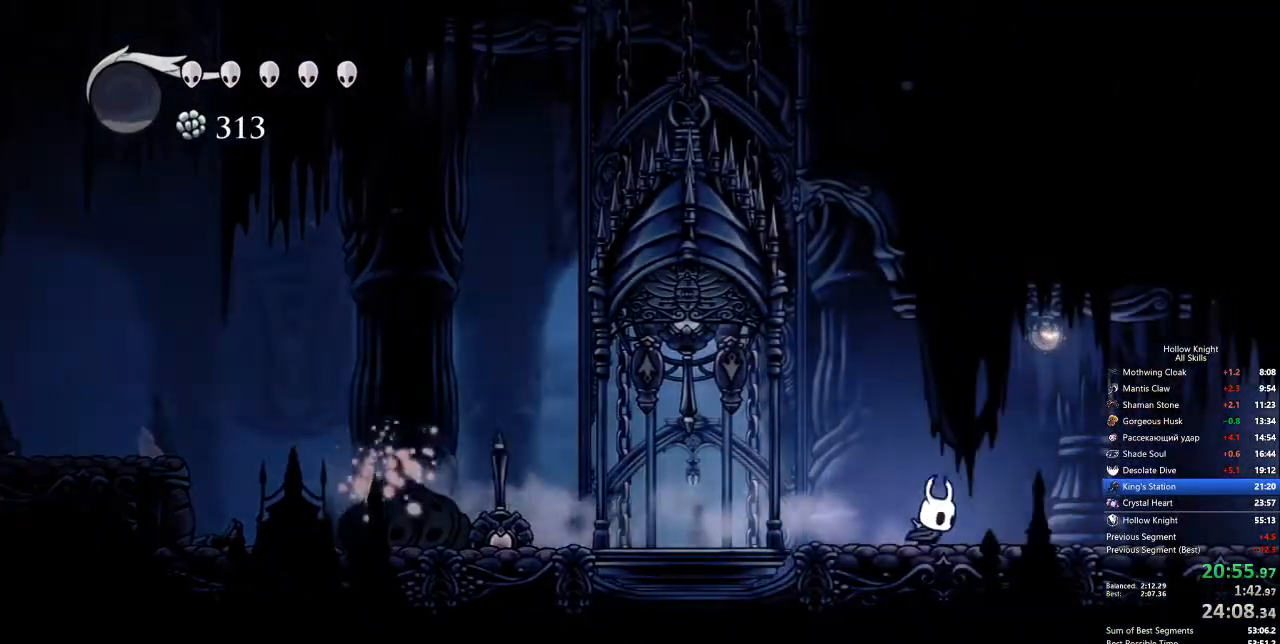
{"keys": ["right"], "events": [[284, "dash", "down"], [384, "dash", "up"]]}
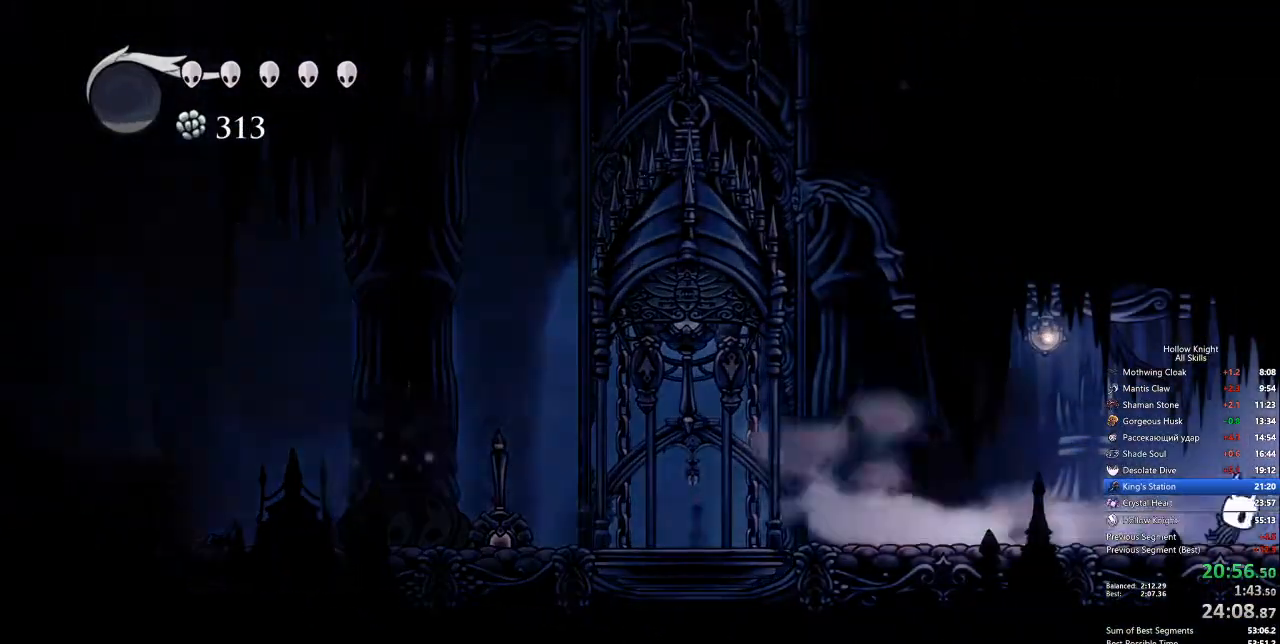
{"keys": ["right"], "events": []}
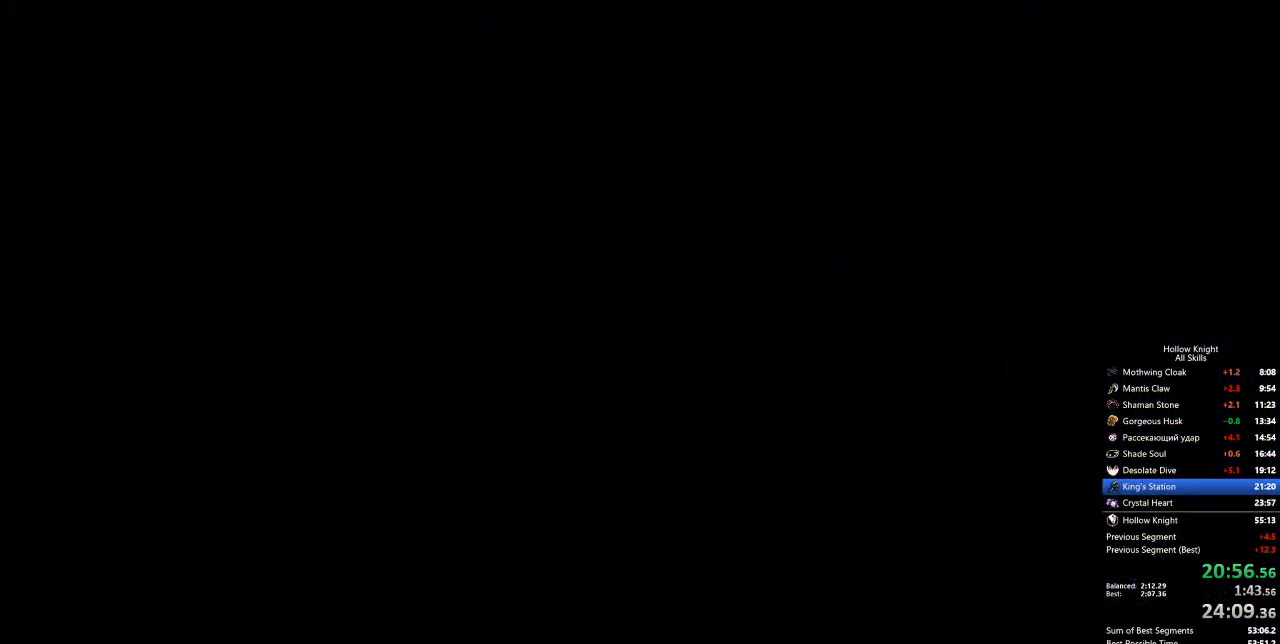
{"keys": ["right"], "events": []}
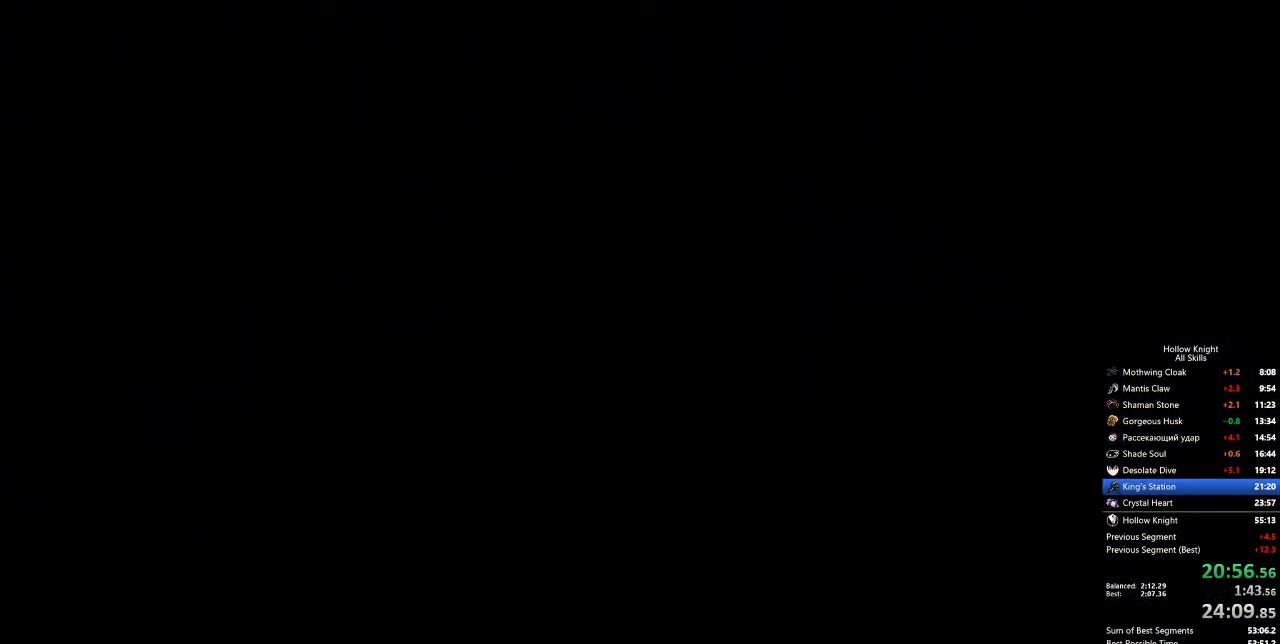
{"keys": ["right"], "events": []}
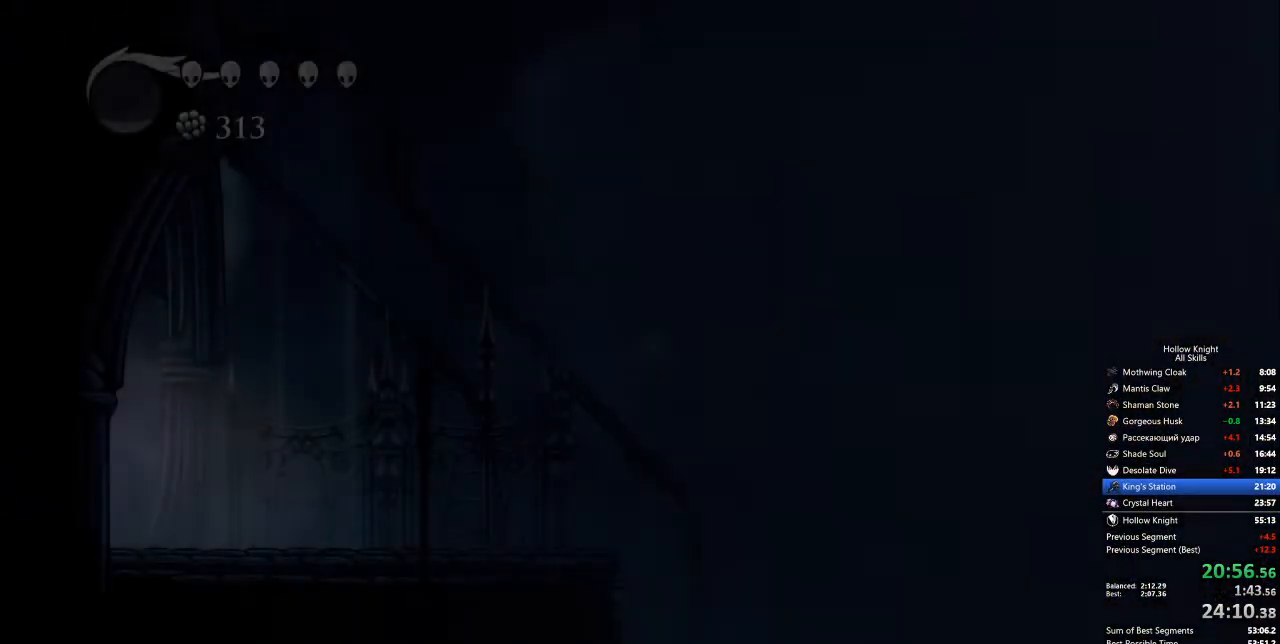
{"keys": ["dash", "right"], "events": [[467, "dash", "down"]]}
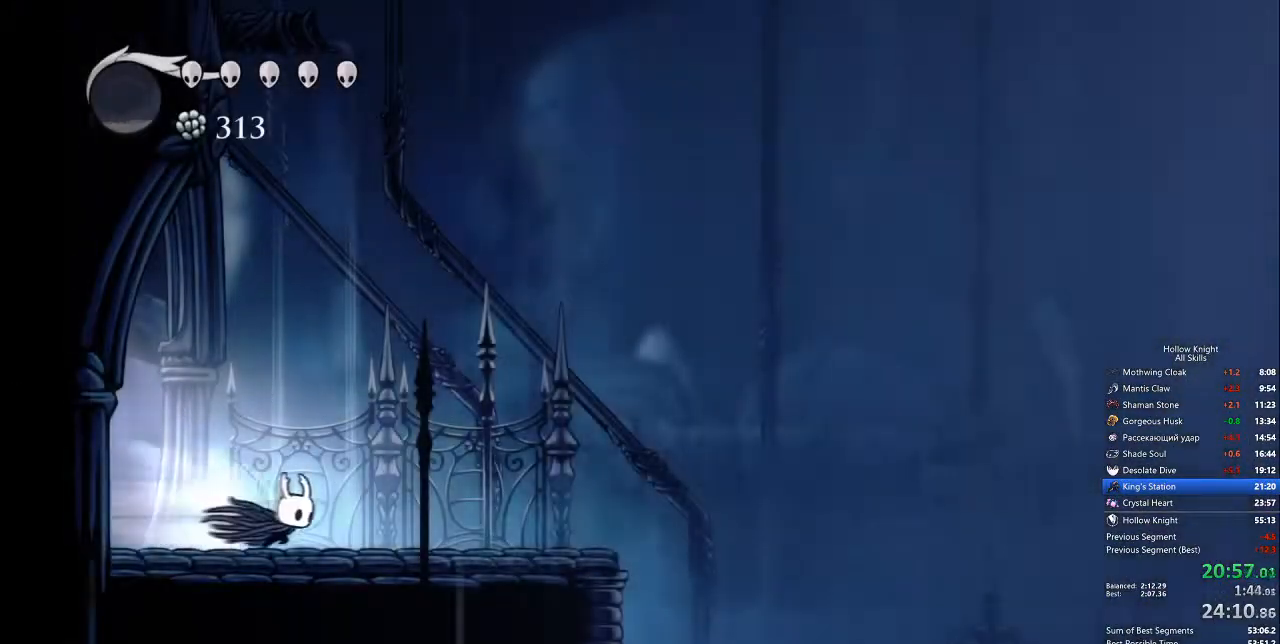
{"keys": ["right"], "events": [[67, "dash", "up"]]}
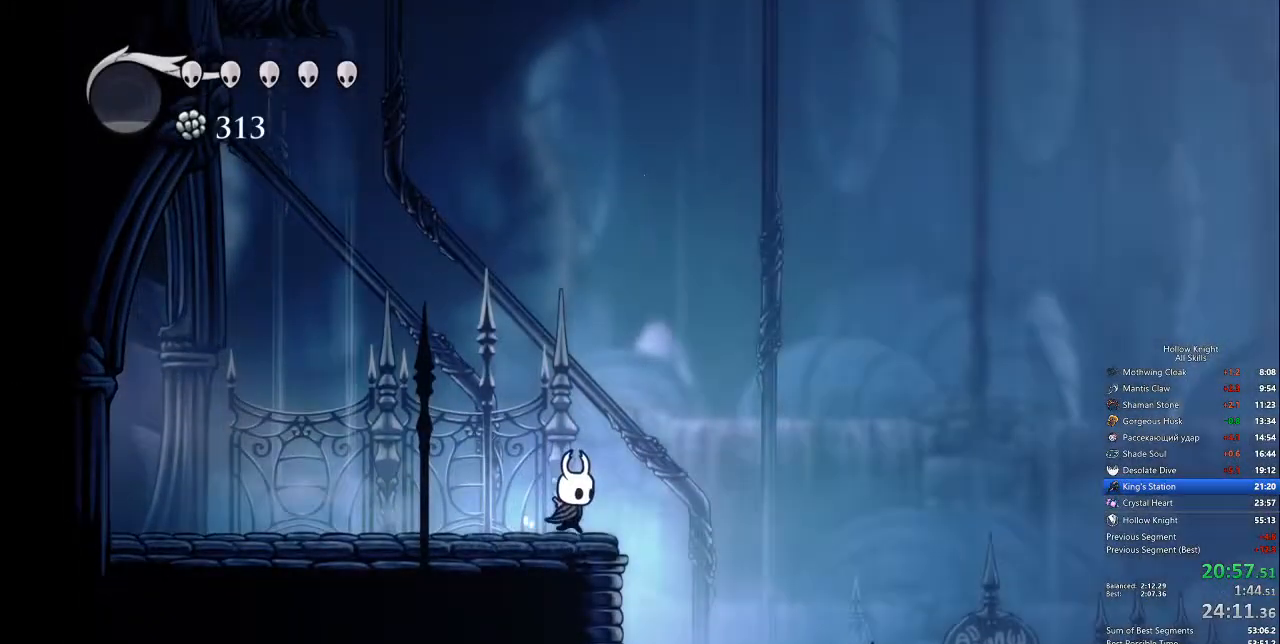
{"keys": ["right"], "events": [[33, "dash", "down"], [167, "dash", "up"]]}
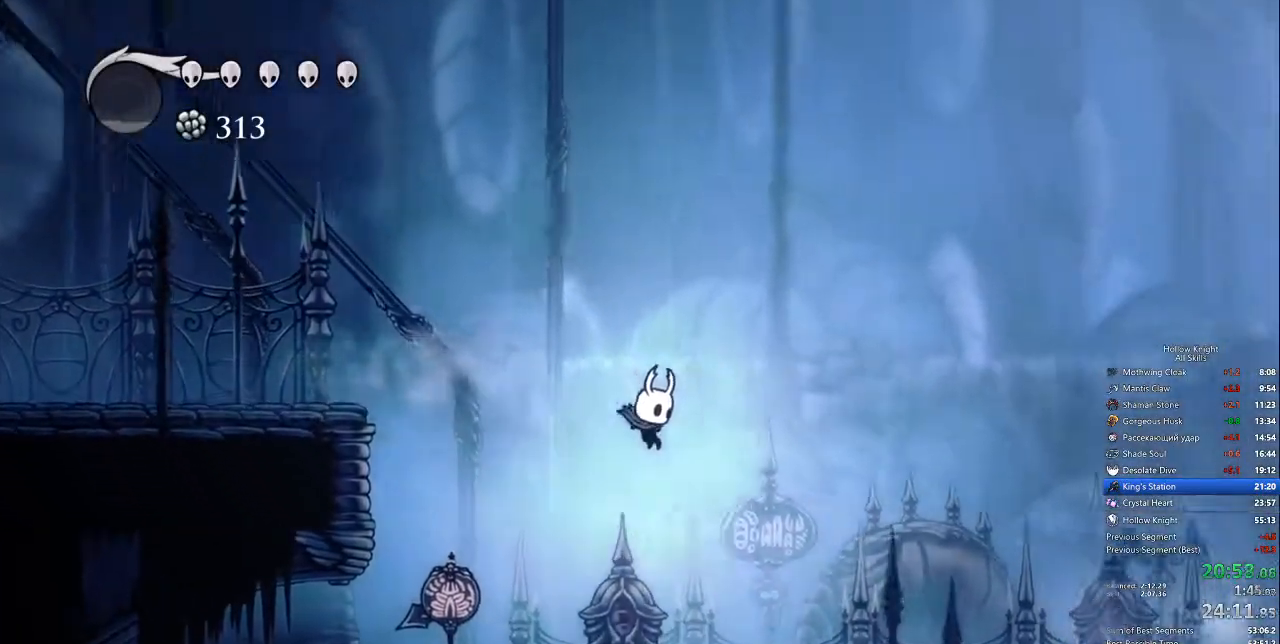
{"keys": ["right"], "events": [[234, "dash", "down"], [334, "dash", "up"]]}
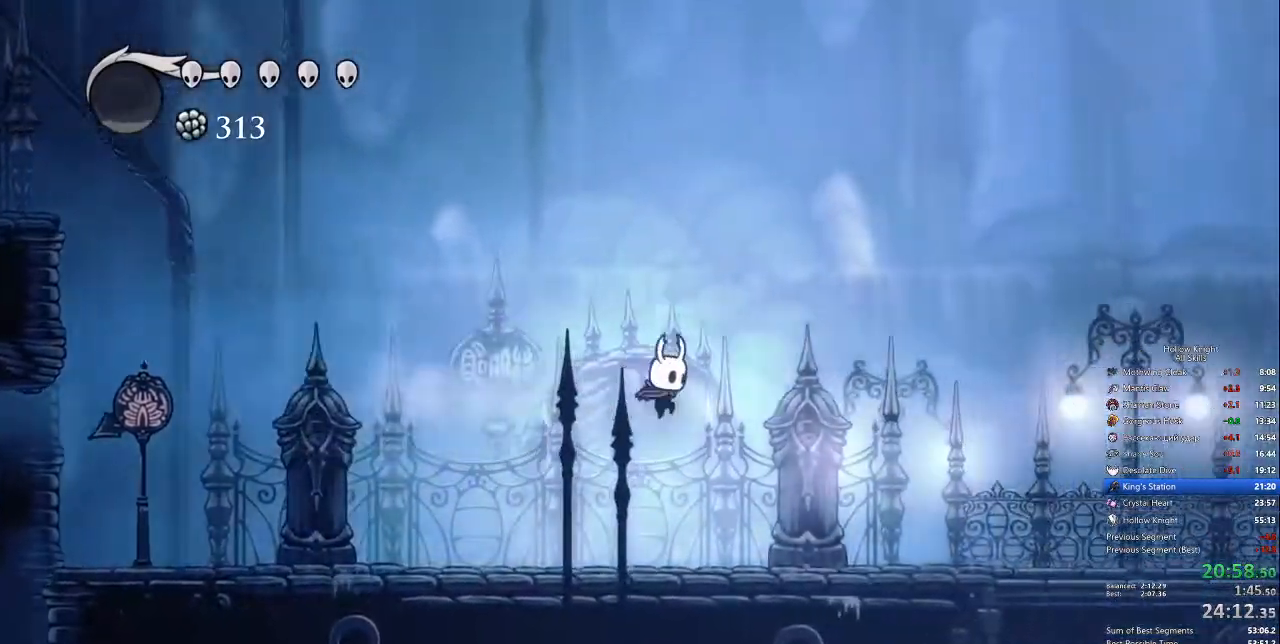
{"keys": ["dash", "right"], "events": [[435, "dash", "down"]]}
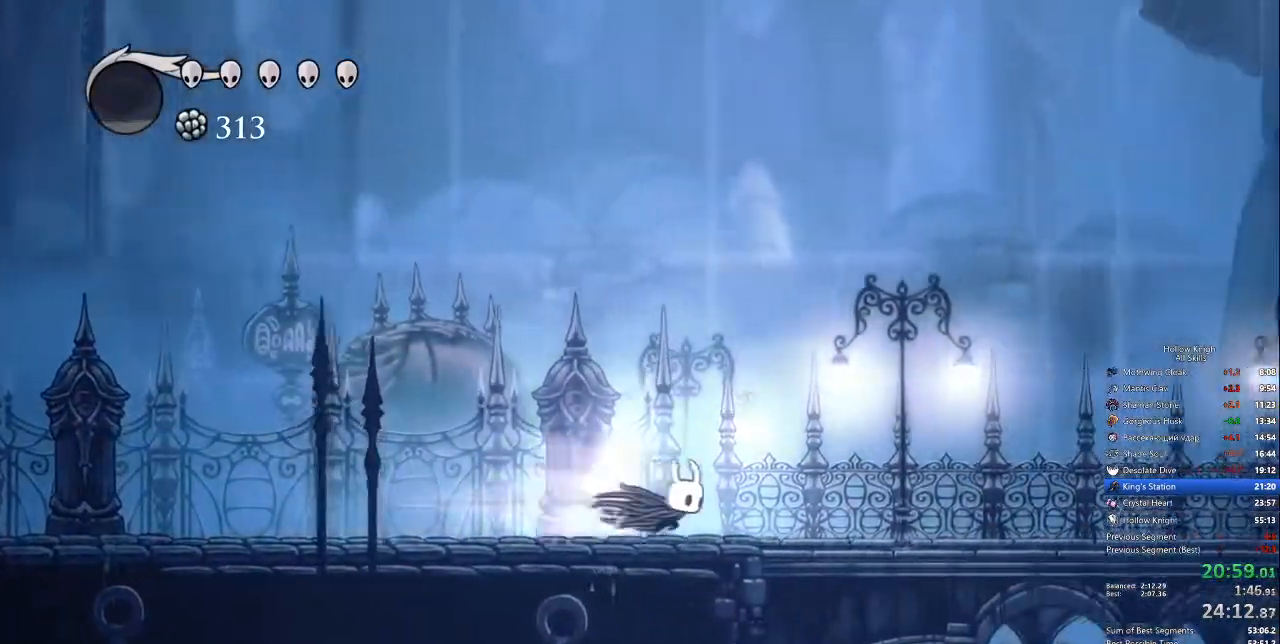
{"keys": ["dash", "right"], "events": [[34, "dash", "up"], [502, "dash", "down"]]}
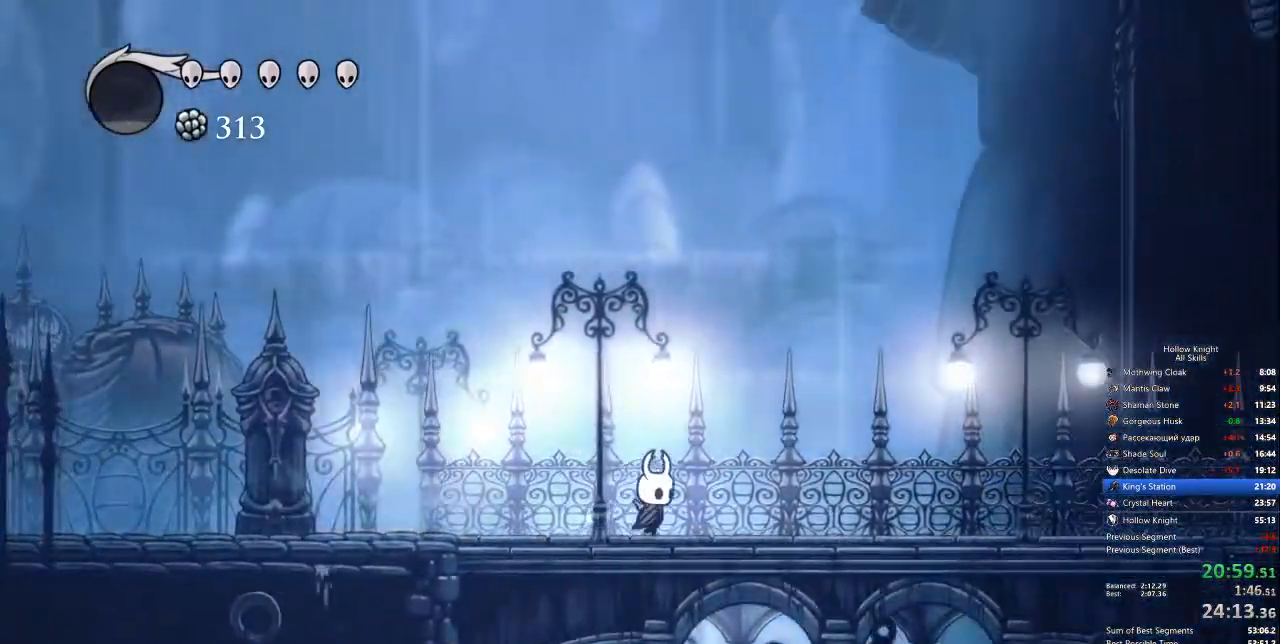
{"keys": ["right"], "events": [[133, "dash", "up"]]}
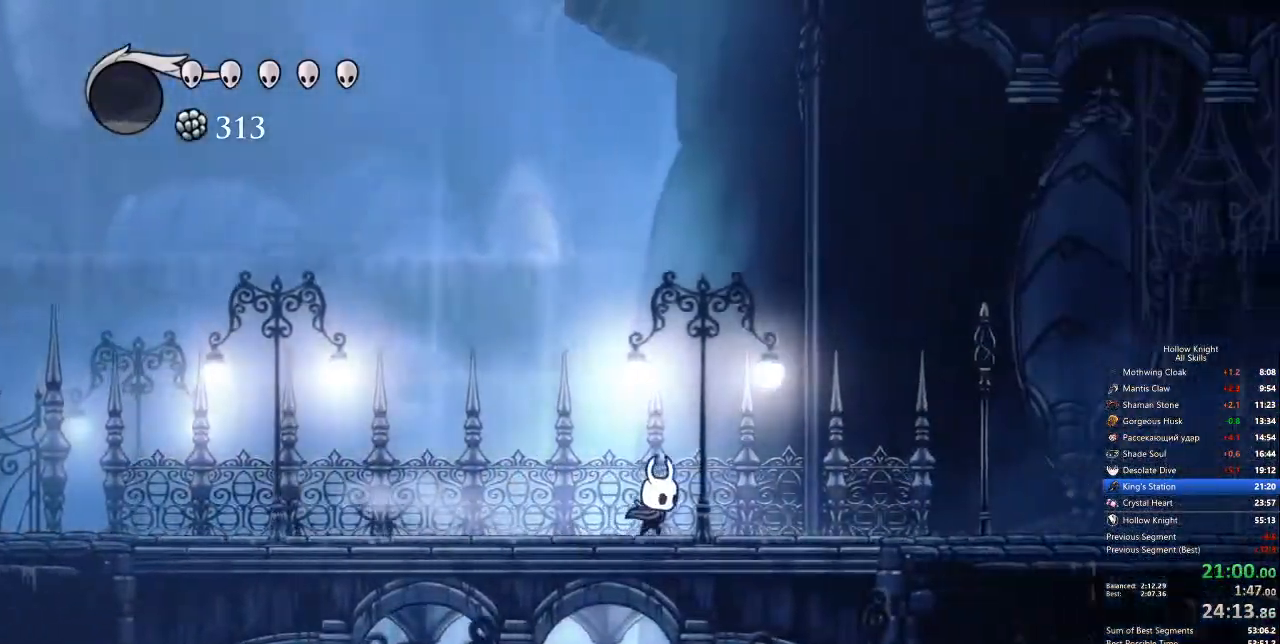
{"keys": ["right"], "events": [[184, "dash", "down"], [317, "dash", "up"]]}
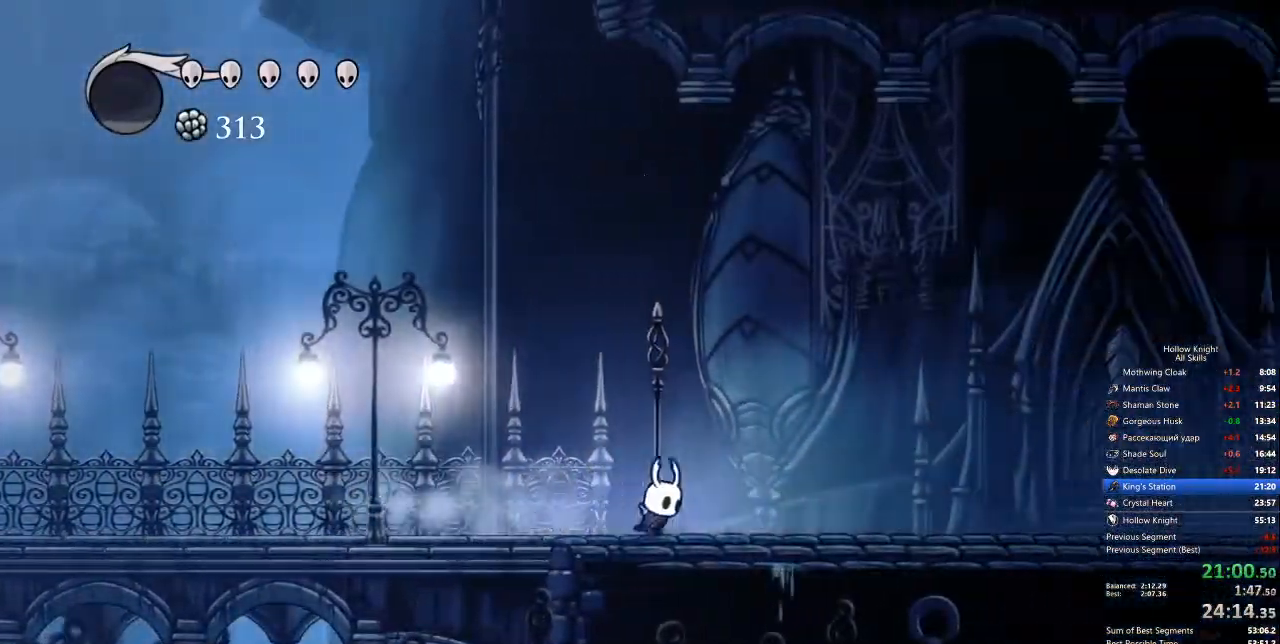
{"keys": ["right"], "events": [[284, "dash", "down"], [418, "dash", "up"]]}
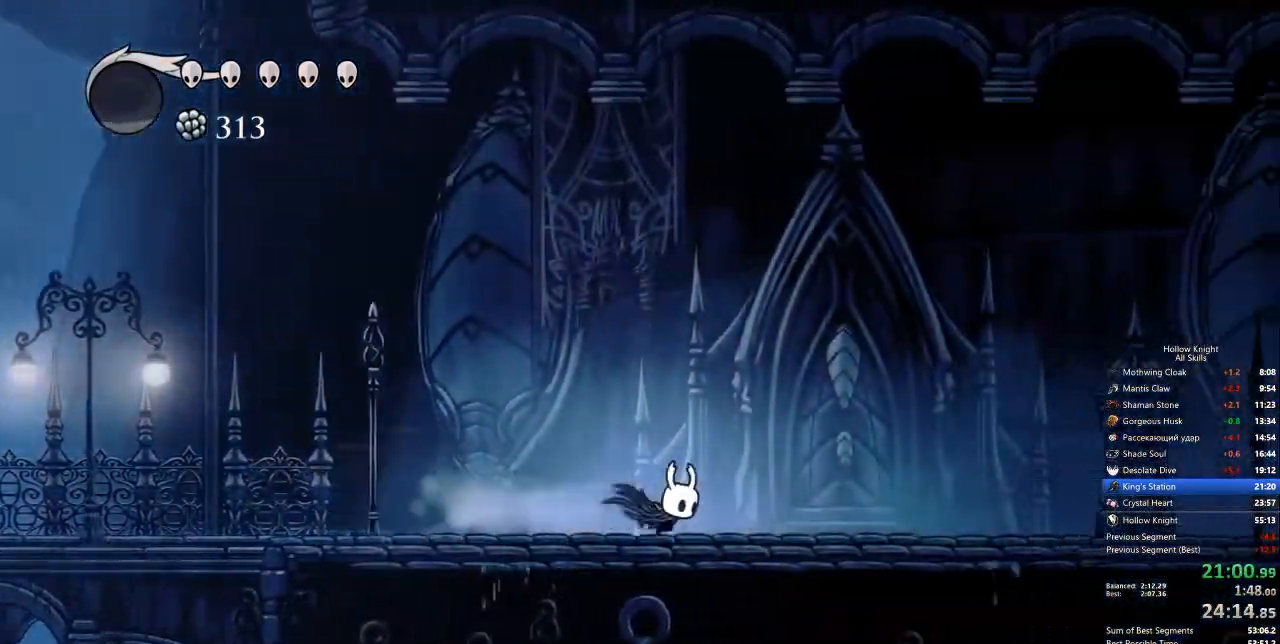
{"keys": ["dash", "right"], "events": [[435, "dash", "down"]]}
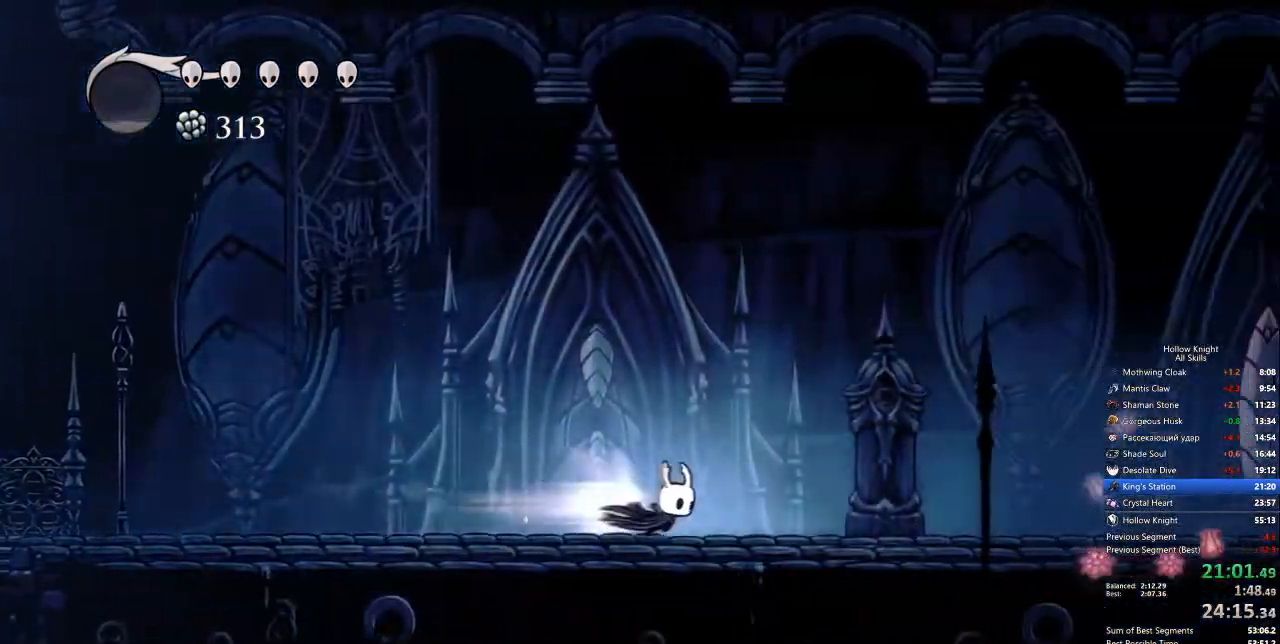
{"keys": ["right"], "events": [[67, "dash", "up"]]}
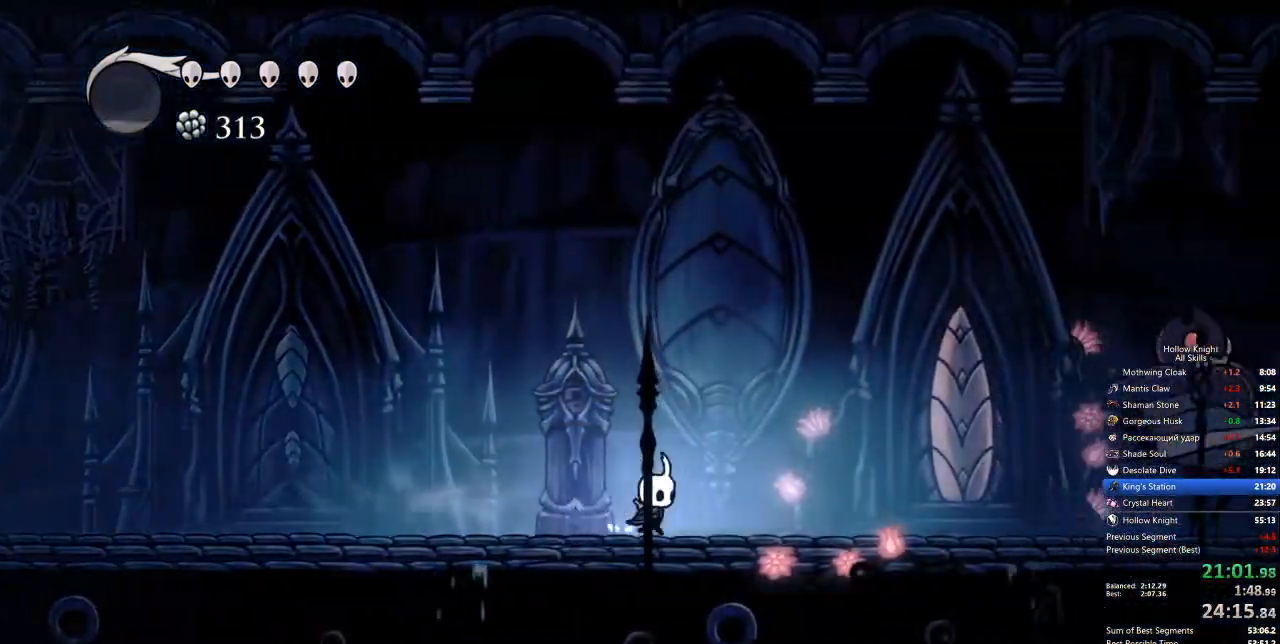
{"keys": ["jump", "right"], "events": [[51, "dash", "down"], [184, "dash", "up"], [418, "jump", "down"]]}
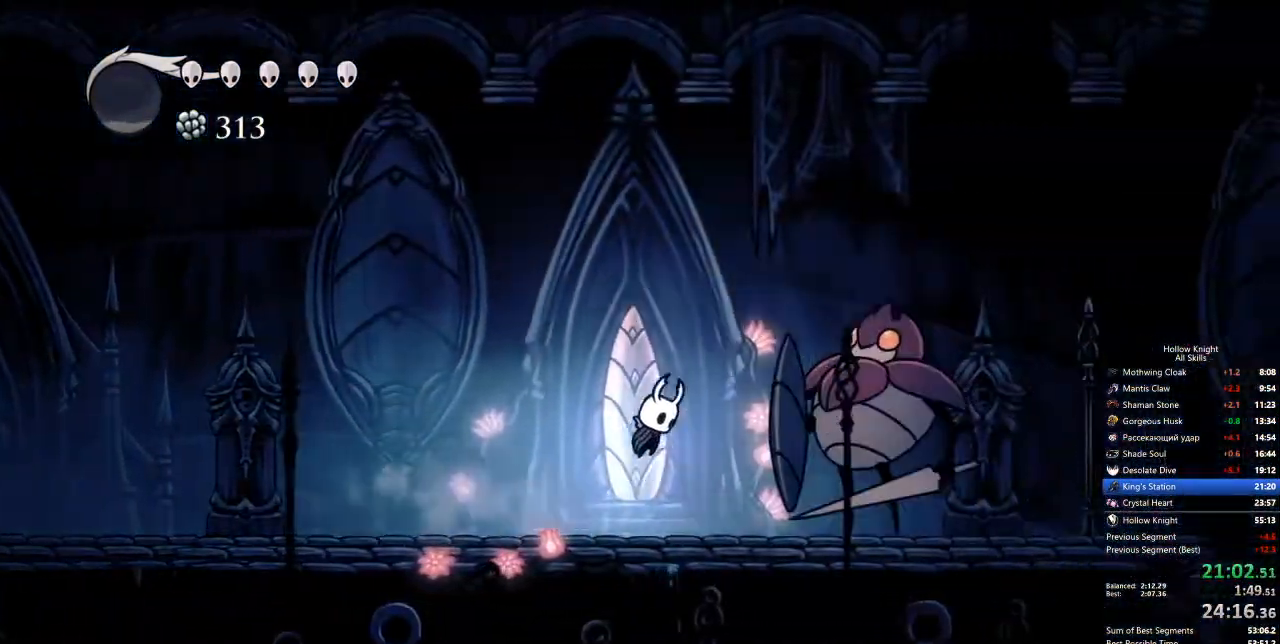
{"keys": ["right"], "events": [[284, "dash", "down"], [384, "jump", "up"], [434, "dash", "up"]]}
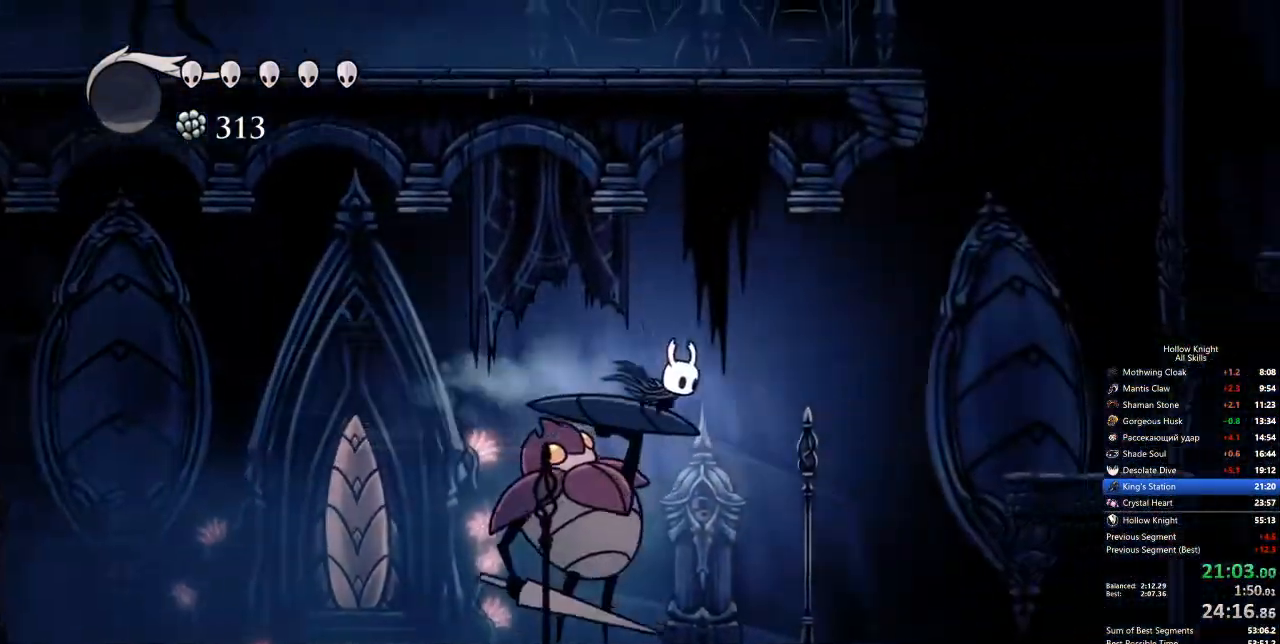
{"keys": ["right"], "events": []}
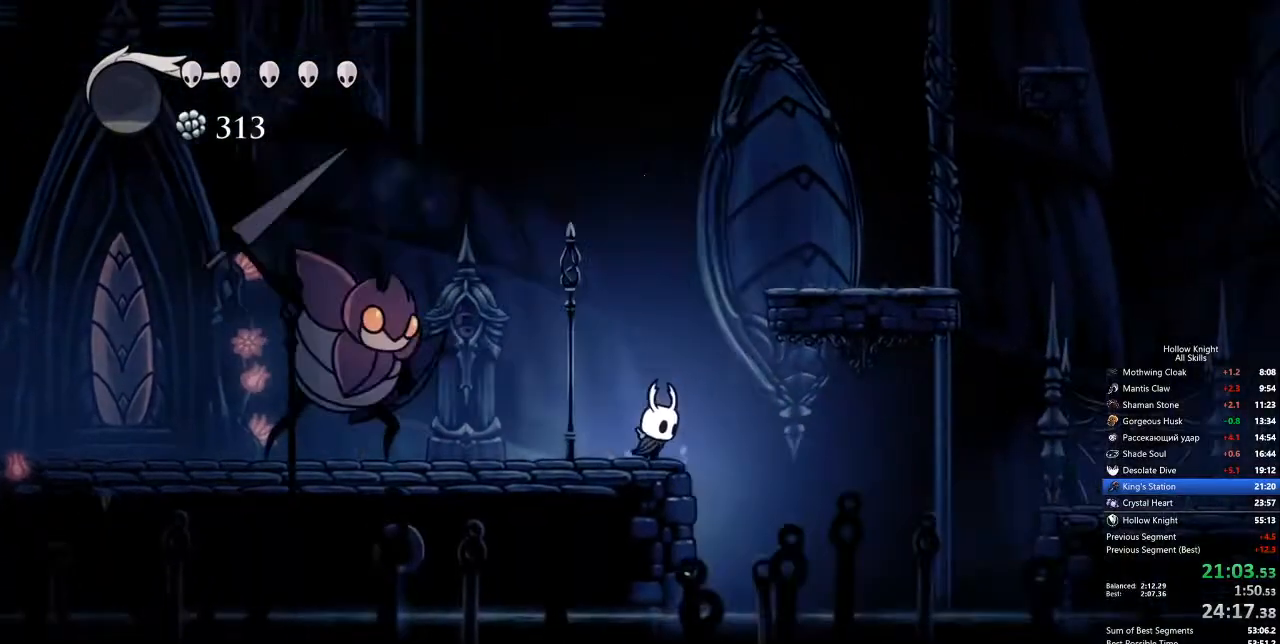
{"keys": ["right"], "events": [[83, "jump", "down"], [133, "jump", "up"], [367, "dash", "down"], [451, "dash", "up"]]}
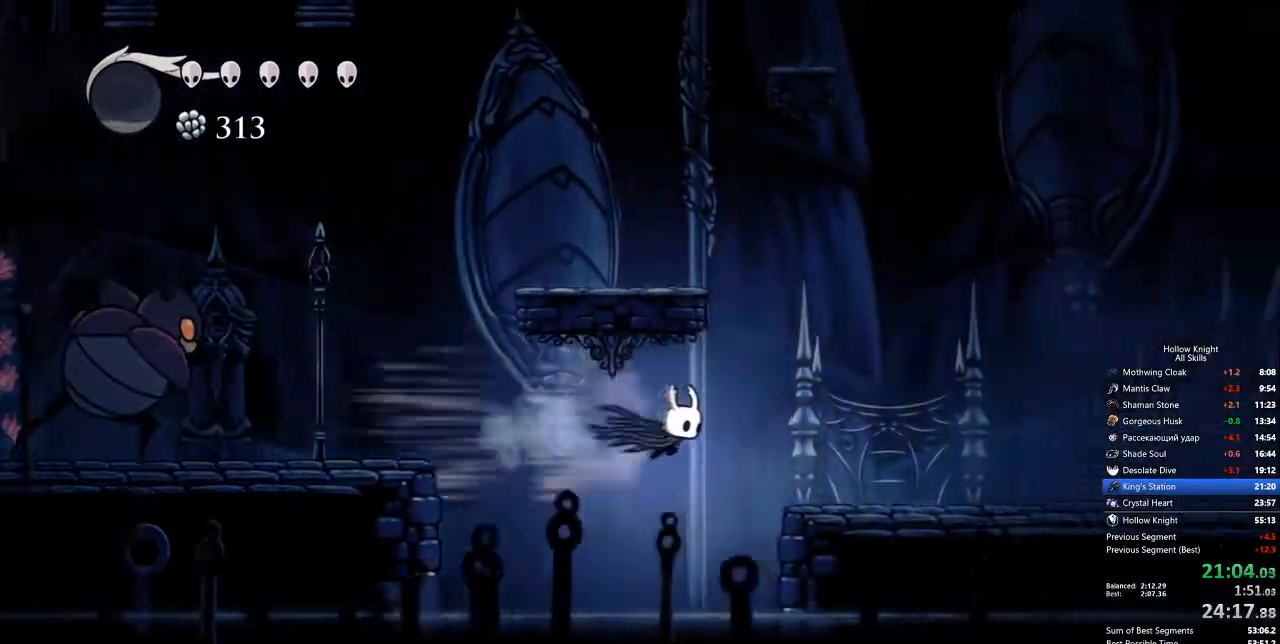
{"keys": ["dash", "right"], "events": [[468, "dash", "down"]]}
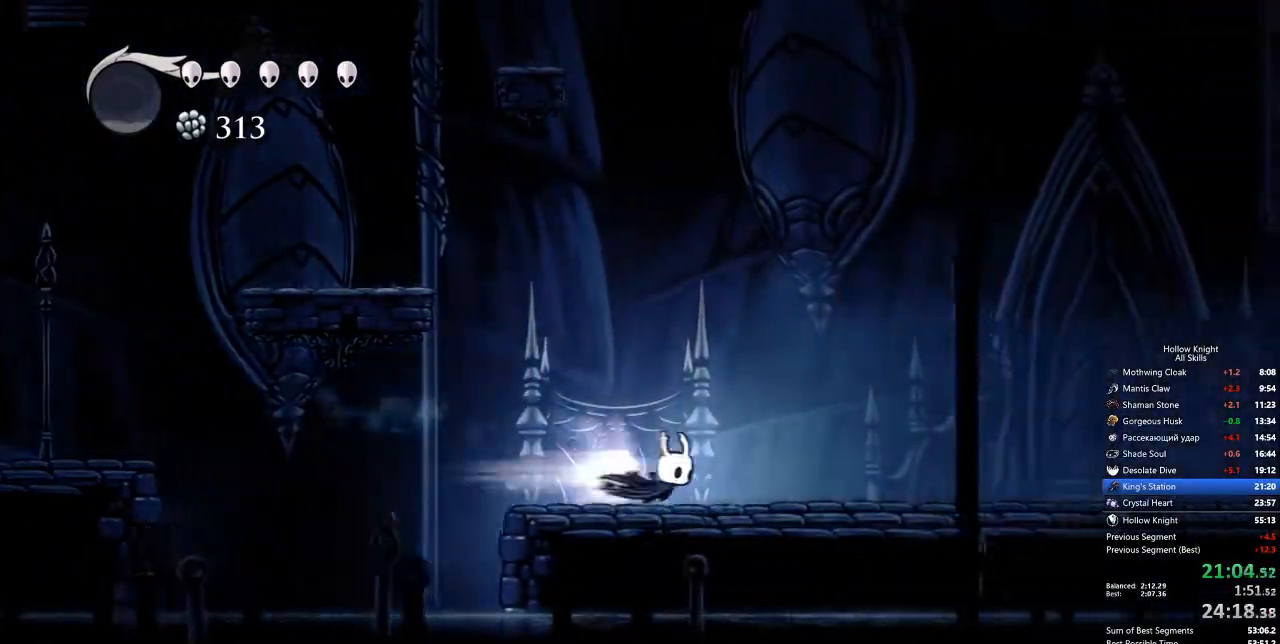
{"keys": ["right"], "events": [[100, "dash", "up"]]}
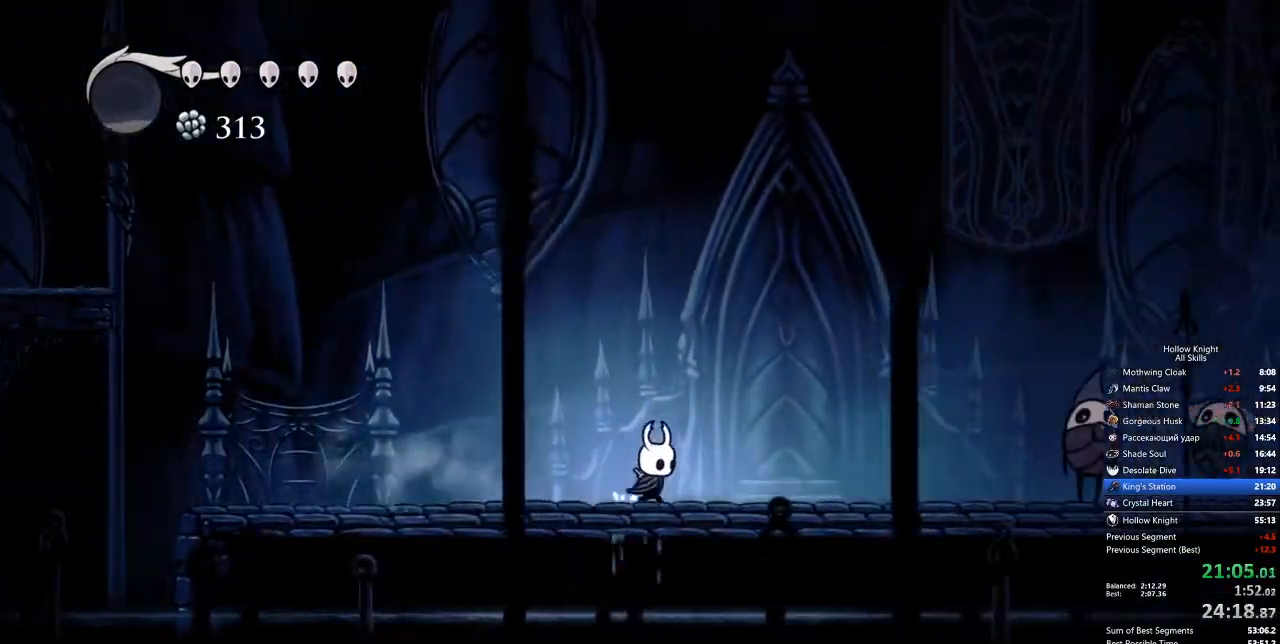
{"keys": ["jump", "right"], "events": [[368, "jump", "down"]]}
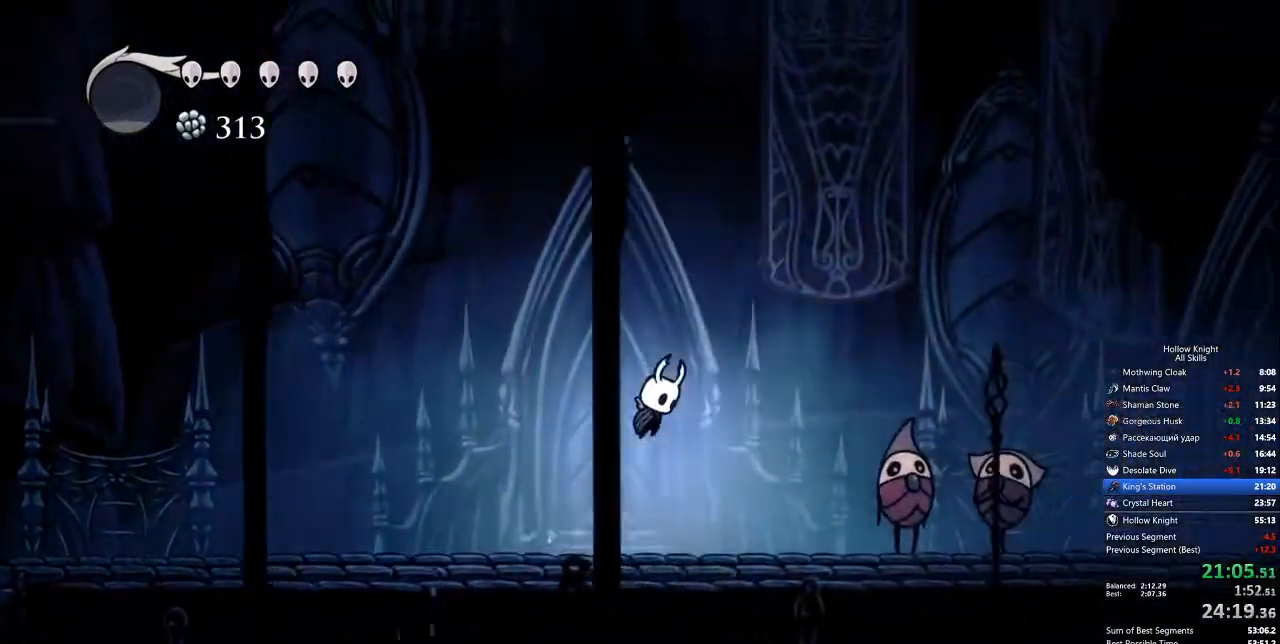
{"keys": ["down", "nail", "right"], "events": [[101, "dash", "down"], [184, "jump", "up"], [234, "dash", "up"], [284, "down", "down"], [468, "nail", "down"]]}
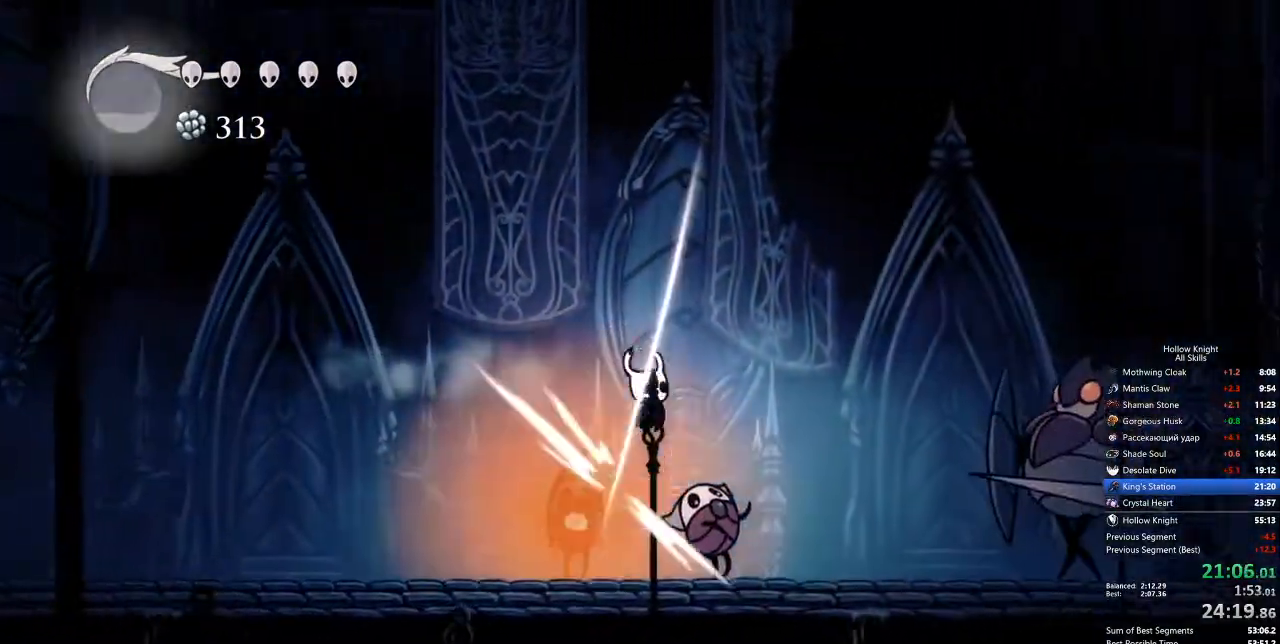
{"keys": ["dash", "down", "right"], "events": [[101, "nail", "up"], [335, "dash", "down"]]}
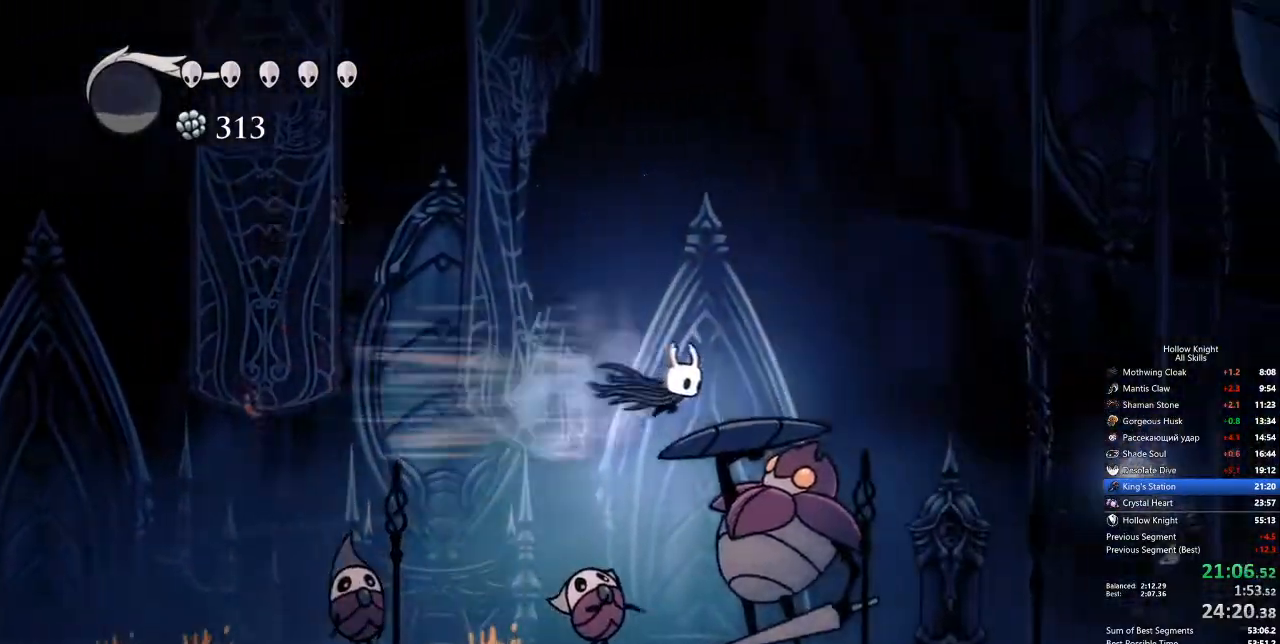
{"keys": ["right"], "events": [[117, "dash", "up"], [167, "nail", "down"], [300, "nail", "up"], [401, "down", "up"]]}
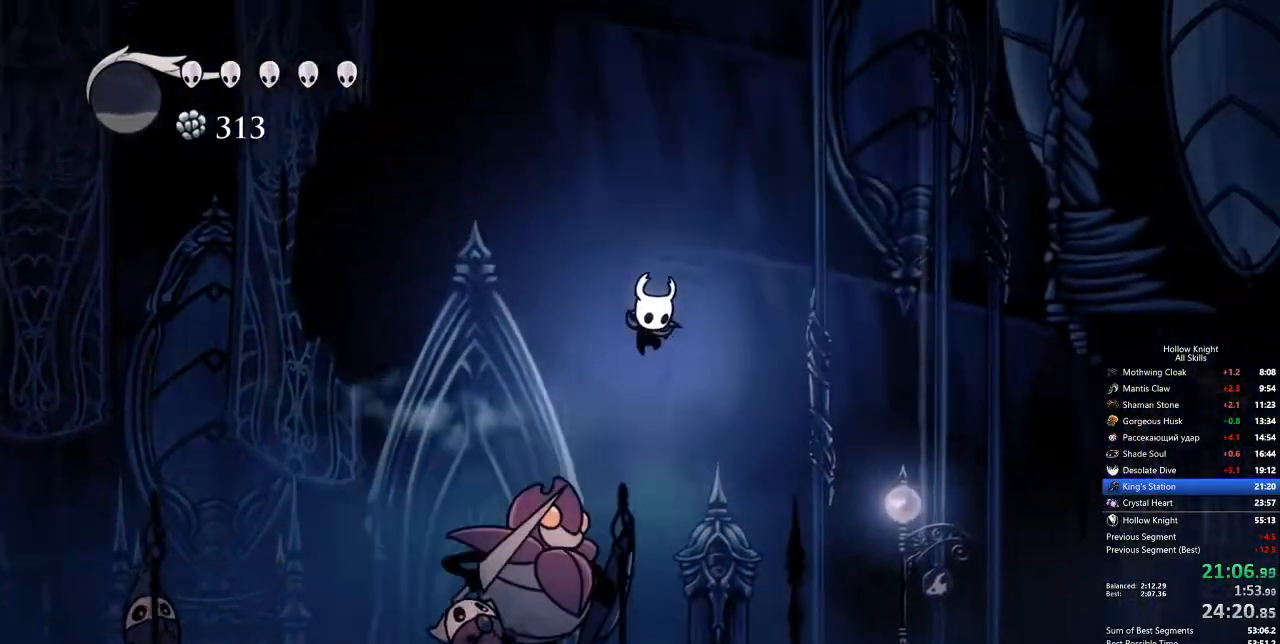
{"keys": ["right"], "events": [[150, "dash", "down"], [251, "dash", "up"]]}